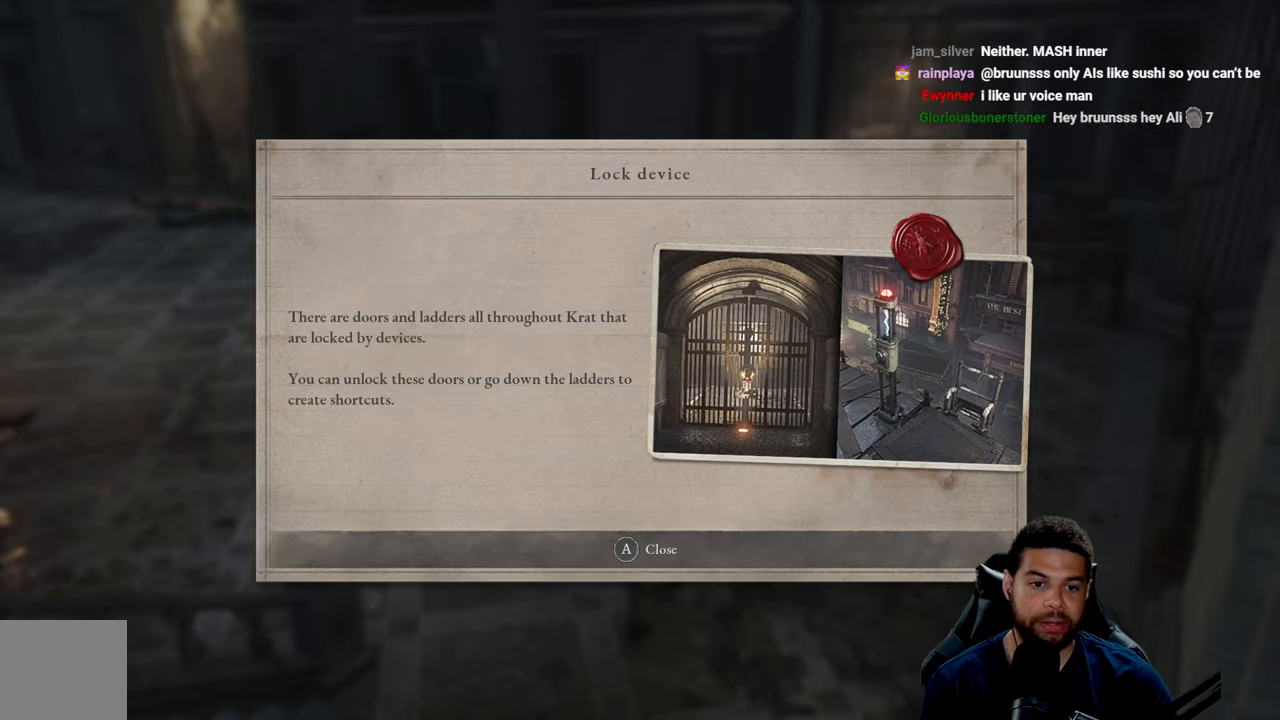
Gameplay with a controller (Xbox layout); each line is a JSON object with the inputs held at the frame after it. "events" lists button and stick changes between this image and that frame as [ms after this image, input, new state], when the widget could be followed in between.
{"buttons": ["A"], "left_stick": "center", "right_stick": "center", "events": [[400, "A", "down"]]}
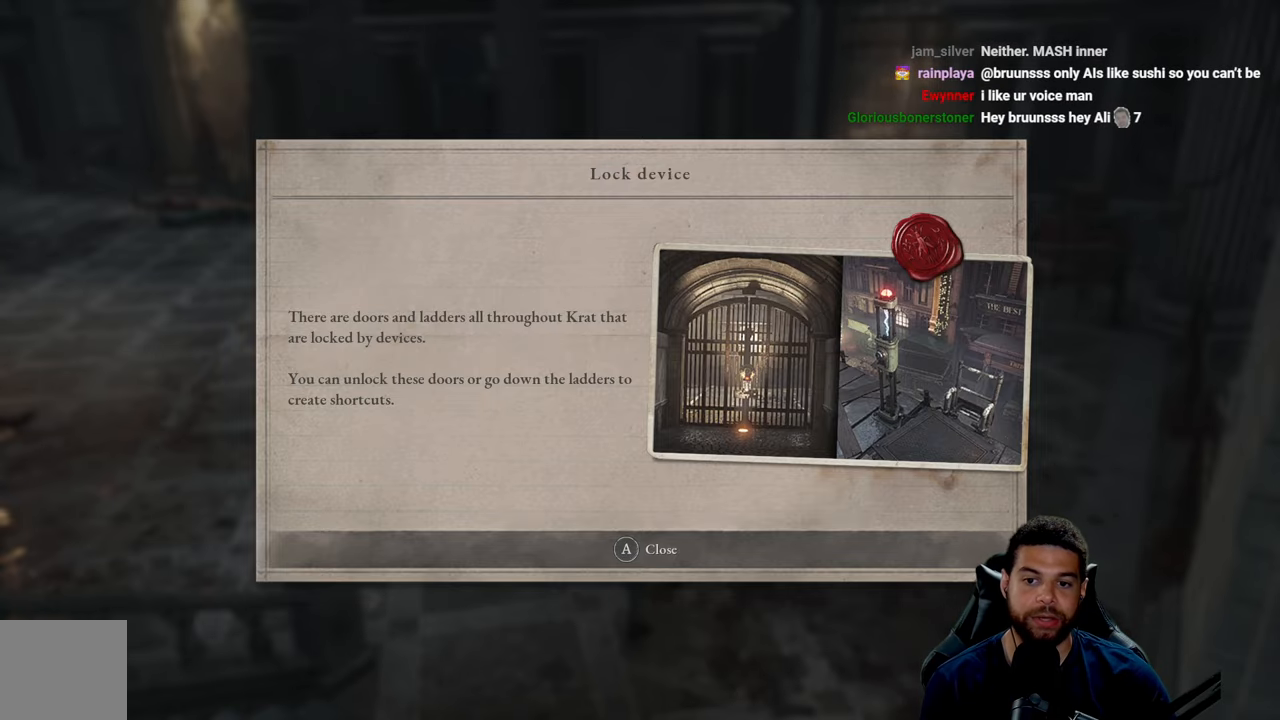
{"buttons": [], "left_stick": "up-right", "right_stick": "center", "events": [[17, "A", "up"], [200, "left_stick", "up-right"]]}
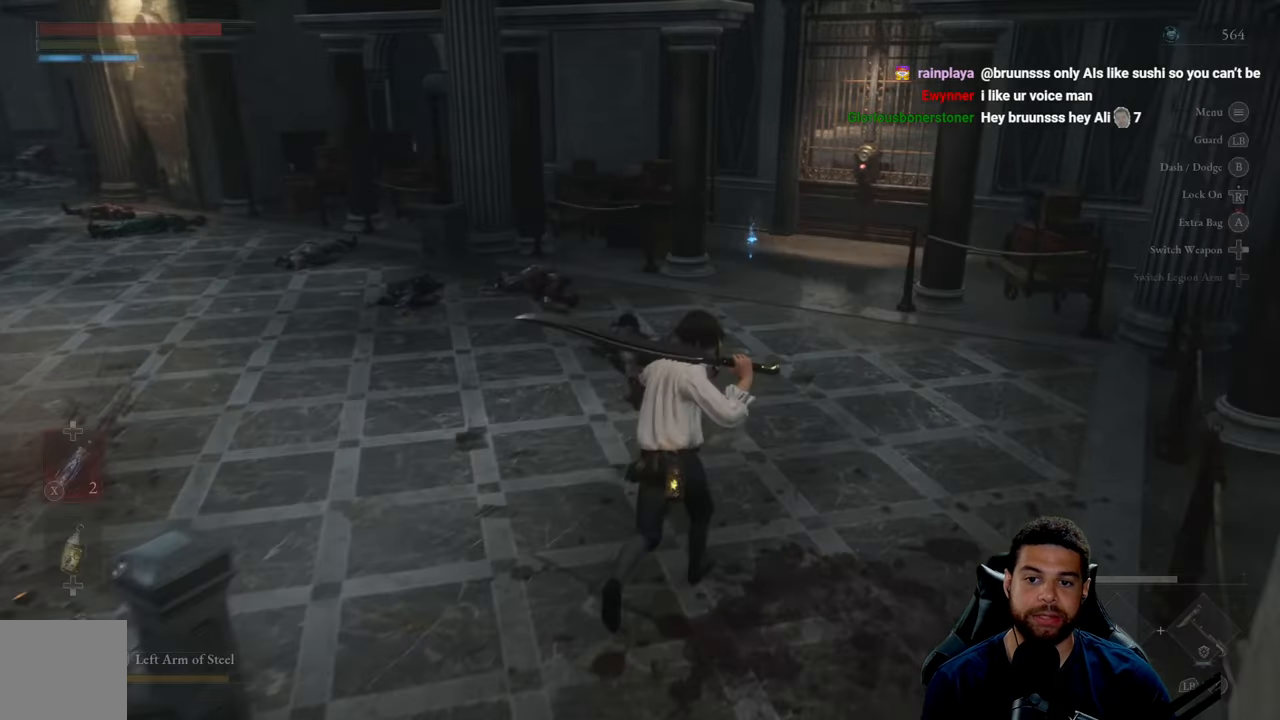
{"buttons": ["B"], "left_stick": "up", "right_stick": "center", "events": [[50, "right_stick", "right"], [117, "right_stick", "center"], [133, "left_stick", "up"], [200, "B", "down"]]}
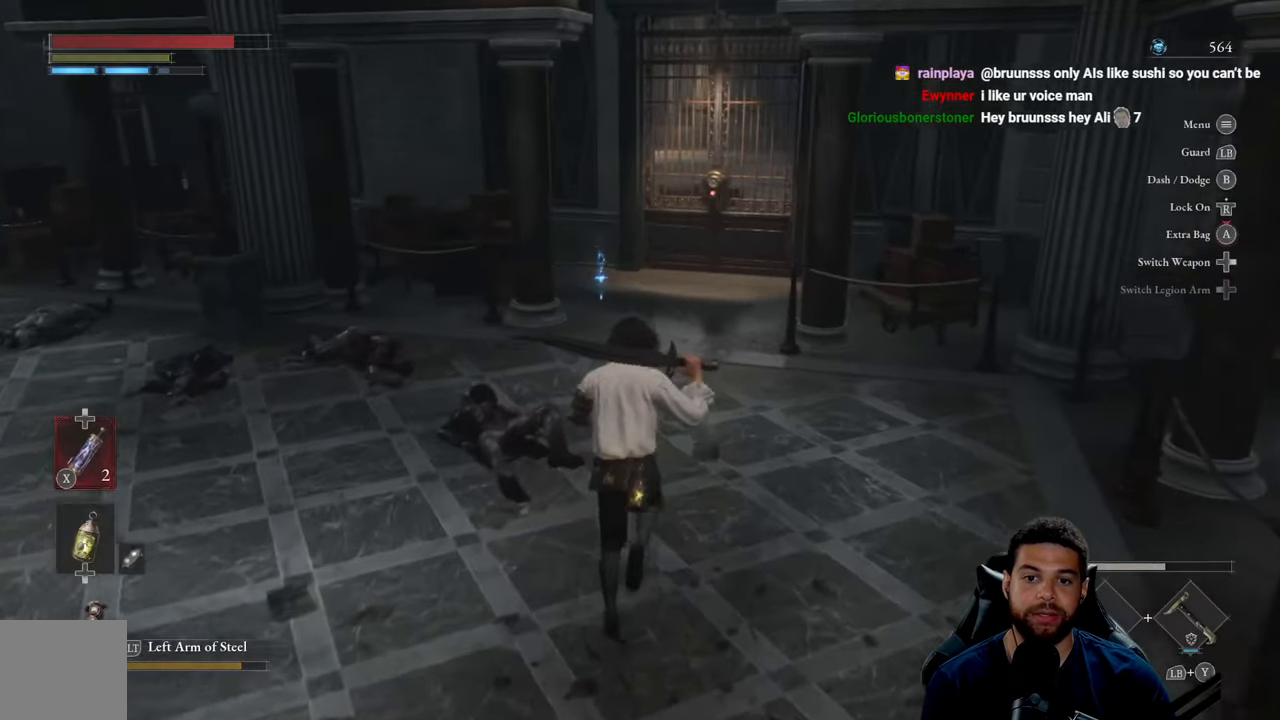
{"buttons": ["B"], "left_stick": "up", "right_stick": "center", "events": [[183, "right_stick", "right"], [283, "right_stick", "center"]]}
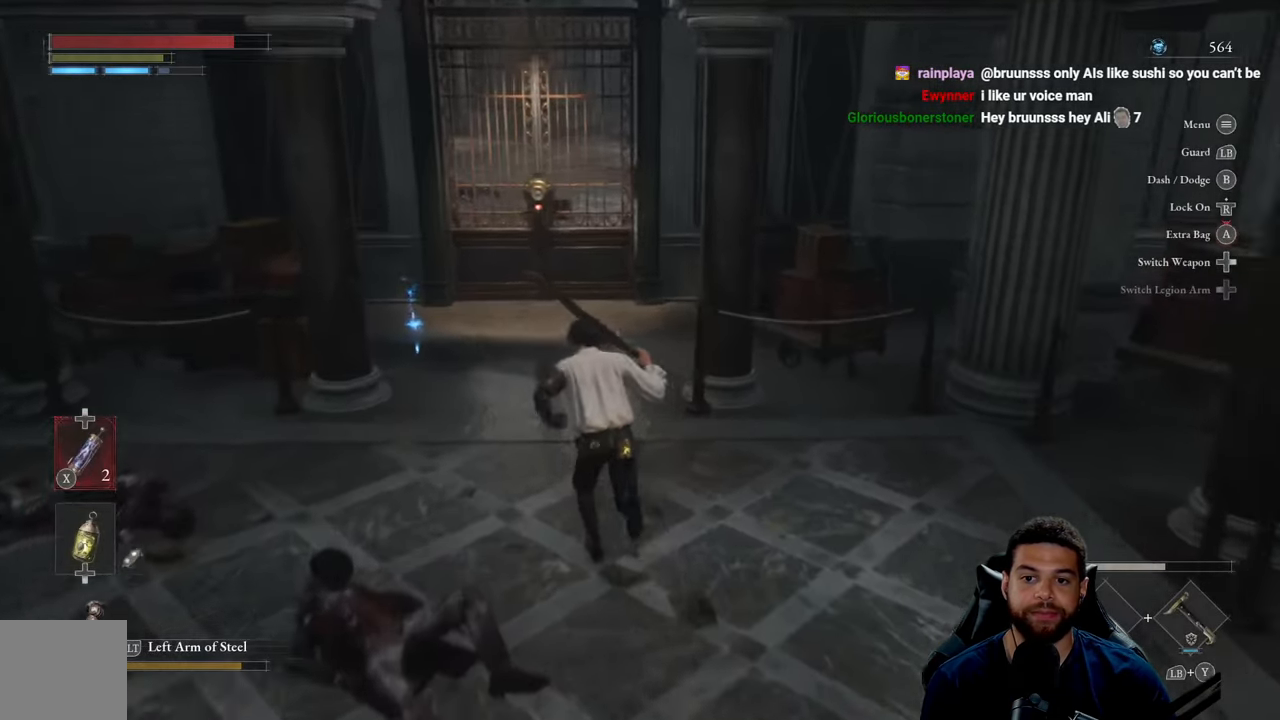
{"buttons": ["B"], "left_stick": "up", "right_stick": "center", "events": [[100, "right_stick", "left"], [233, "right_stick", "center"]]}
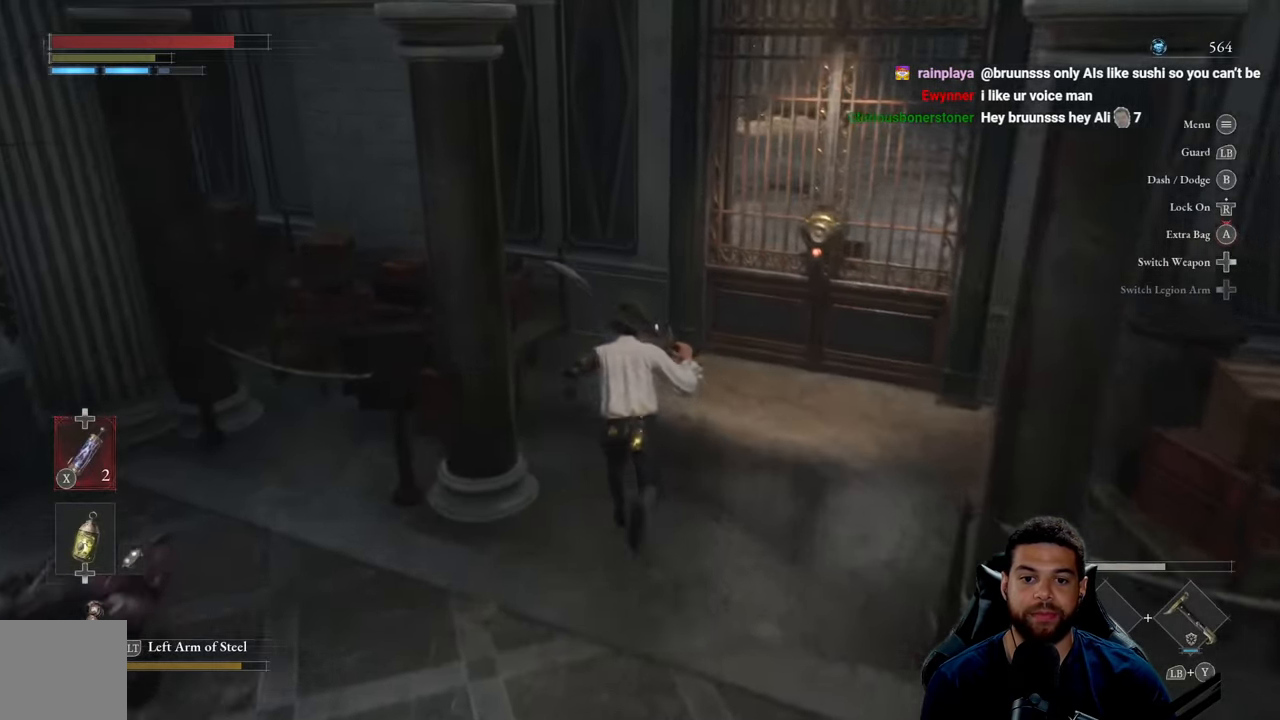
{"buttons": [], "left_stick": "center", "right_stick": "center", "events": [[117, "B", "up"], [250, "left_stick", "center"]]}
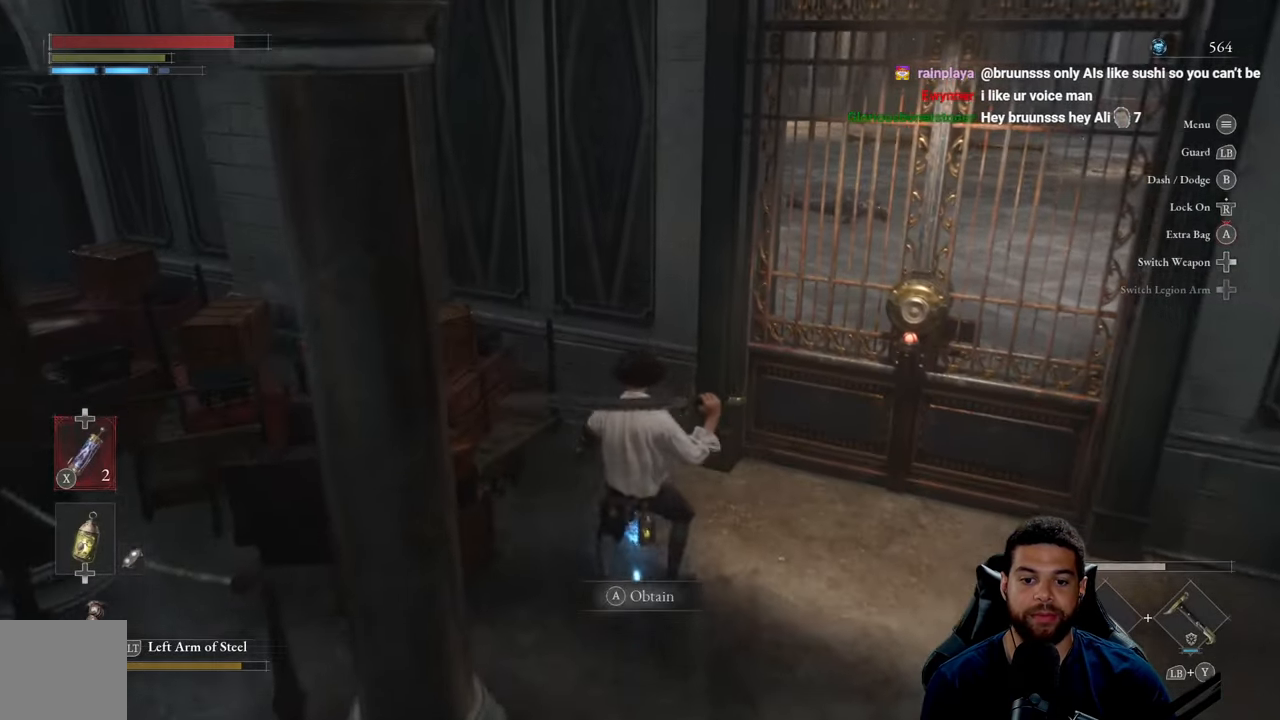
{"buttons": [], "left_stick": "center", "right_stick": "center", "events": [[33, "A", "down"], [133, "A", "up"]]}
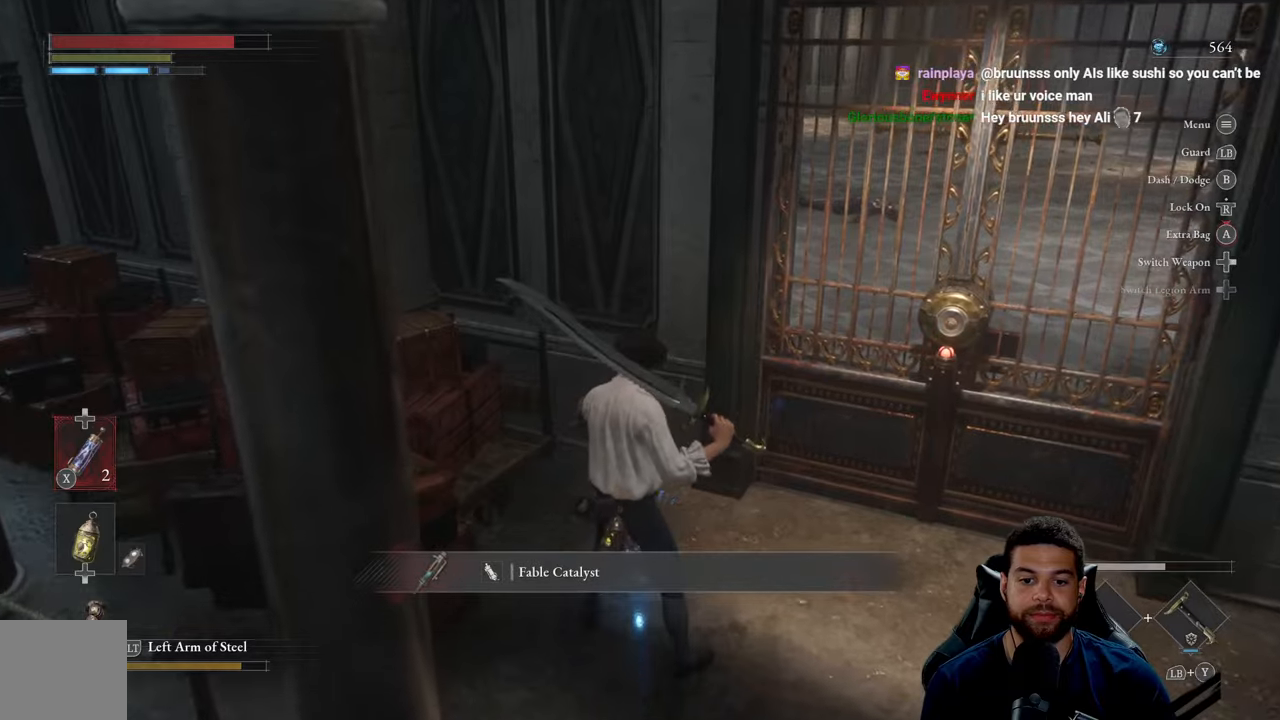
{"buttons": [], "left_stick": "center", "right_stick": "center", "events": [[50, "left_stick", "right"], [134, "right_stick", "right"], [250, "right_stick", "center"], [317, "left_stick", "center"]]}
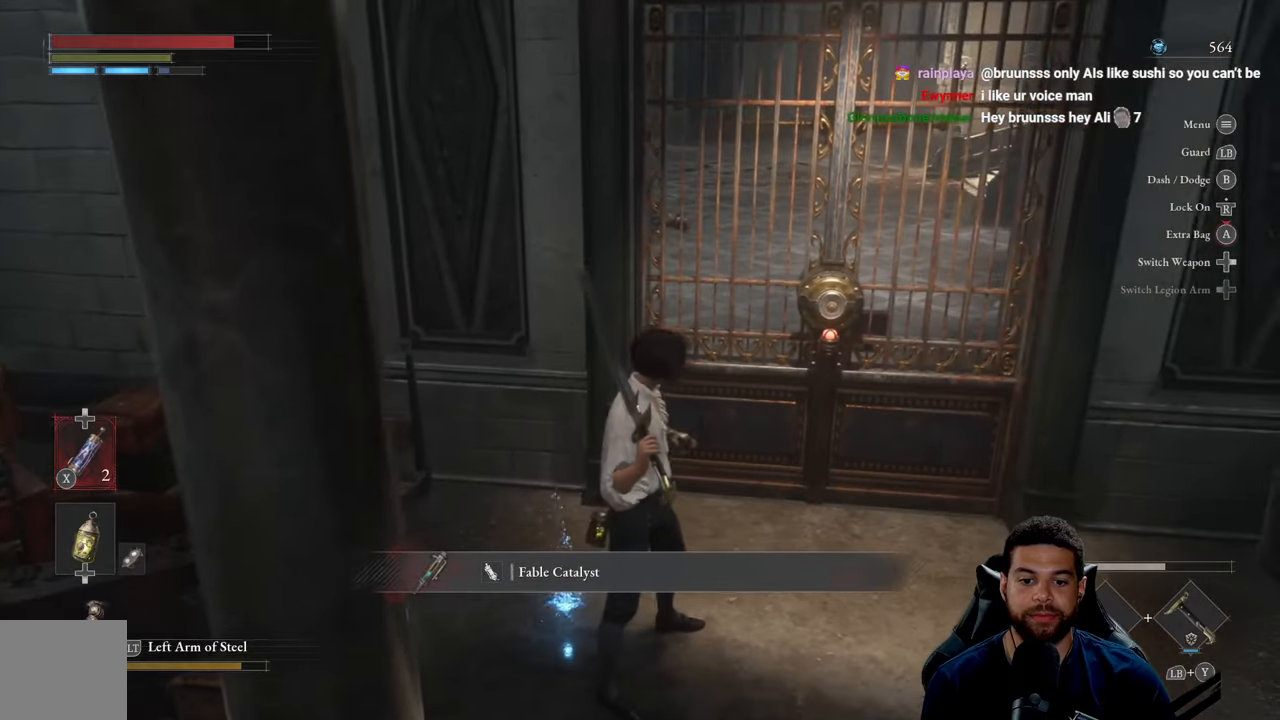
{"buttons": [], "left_stick": "down-left", "right_stick": "left", "events": [[150, "right_stick", "left"], [234, "left_stick", "down"], [300, "left_stick", "down-left"], [350, "right_stick", "center"], [434, "right_stick", "left"]]}
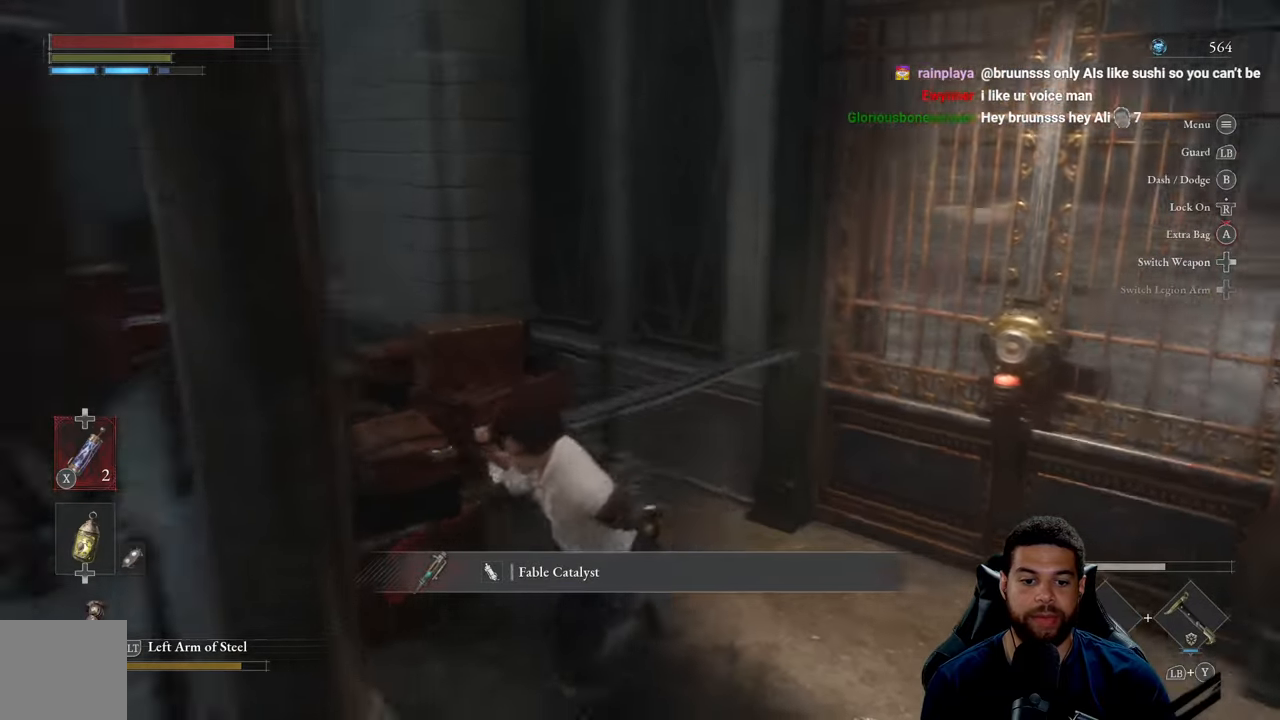
{"buttons": [], "left_stick": "down-left", "right_stick": "center", "events": [[100, "right_stick", "up-left"], [350, "right_stick", "center"]]}
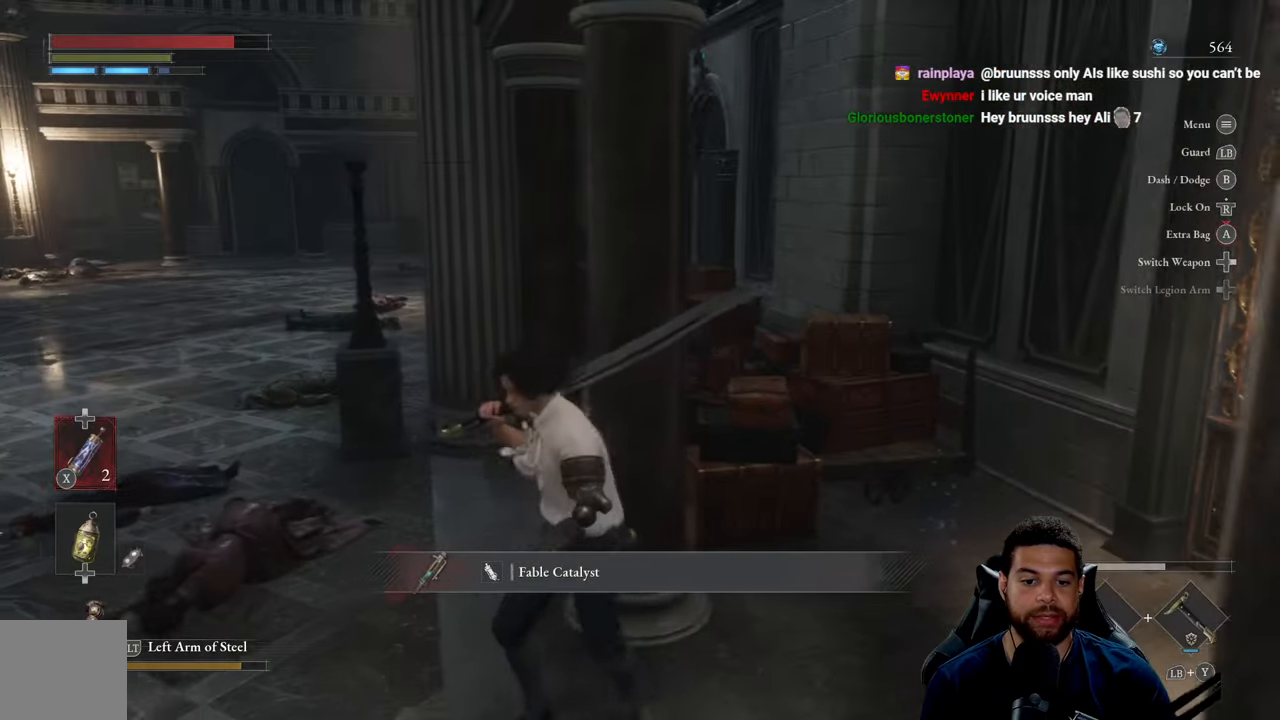
{"buttons": [], "left_stick": "down-left", "right_stick": "center", "events": []}
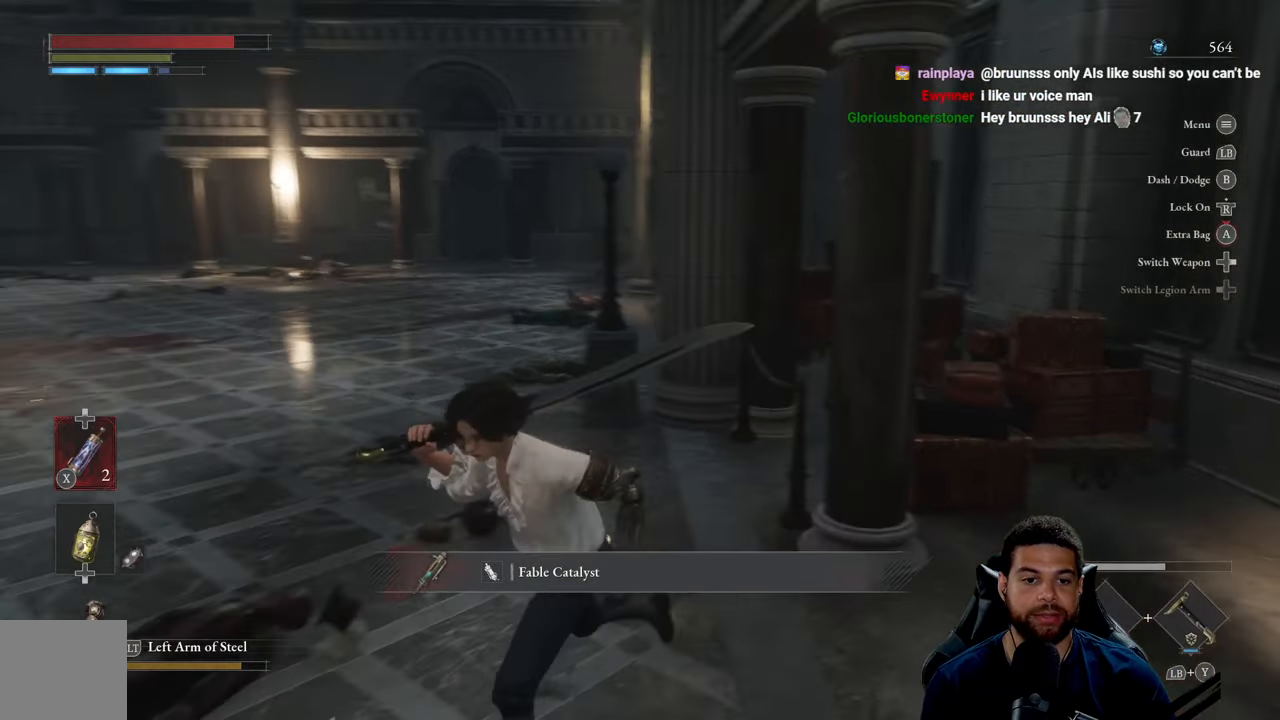
{"buttons": [], "left_stick": "down-left", "right_stick": "center", "events": [[50, "right_stick", "left"], [217, "right_stick", "center"]]}
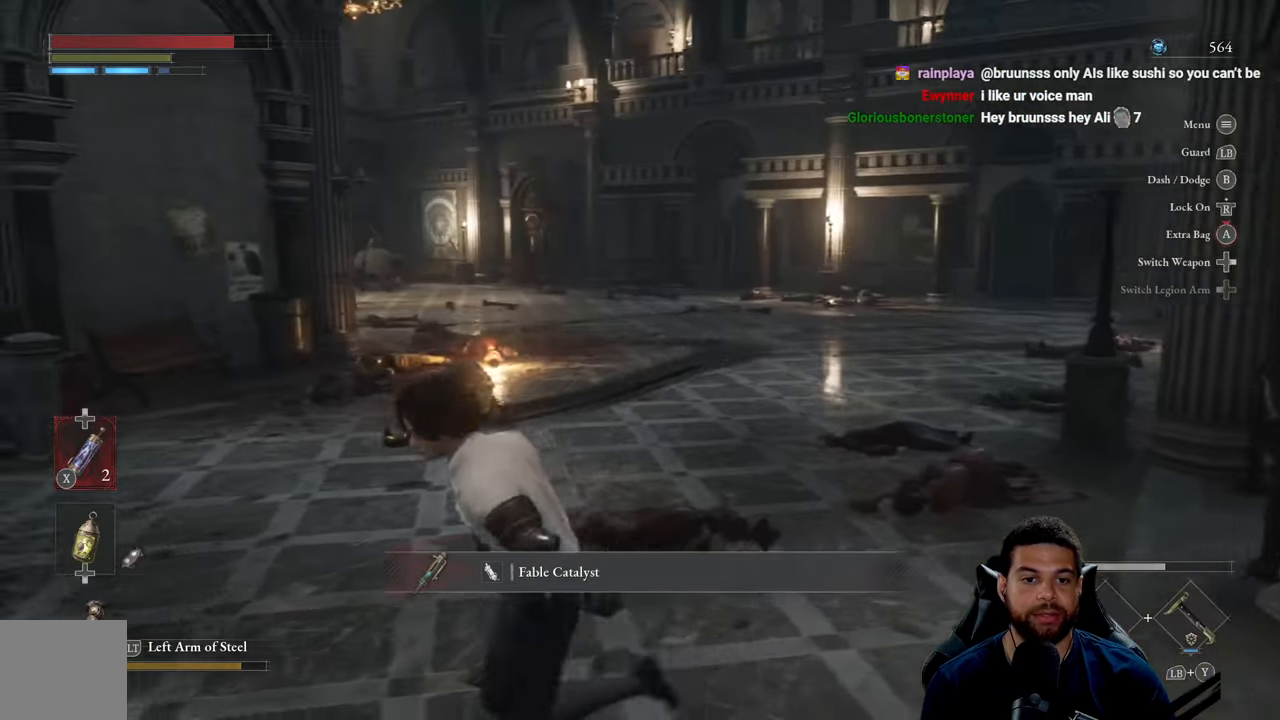
{"buttons": ["B"], "left_stick": "up-left", "right_stick": "center", "events": [[150, "left_stick", "left"], [200, "right_stick", "left"], [284, "left_stick", "up-left"], [400, "right_stick", "center"], [500, "B", "down"]]}
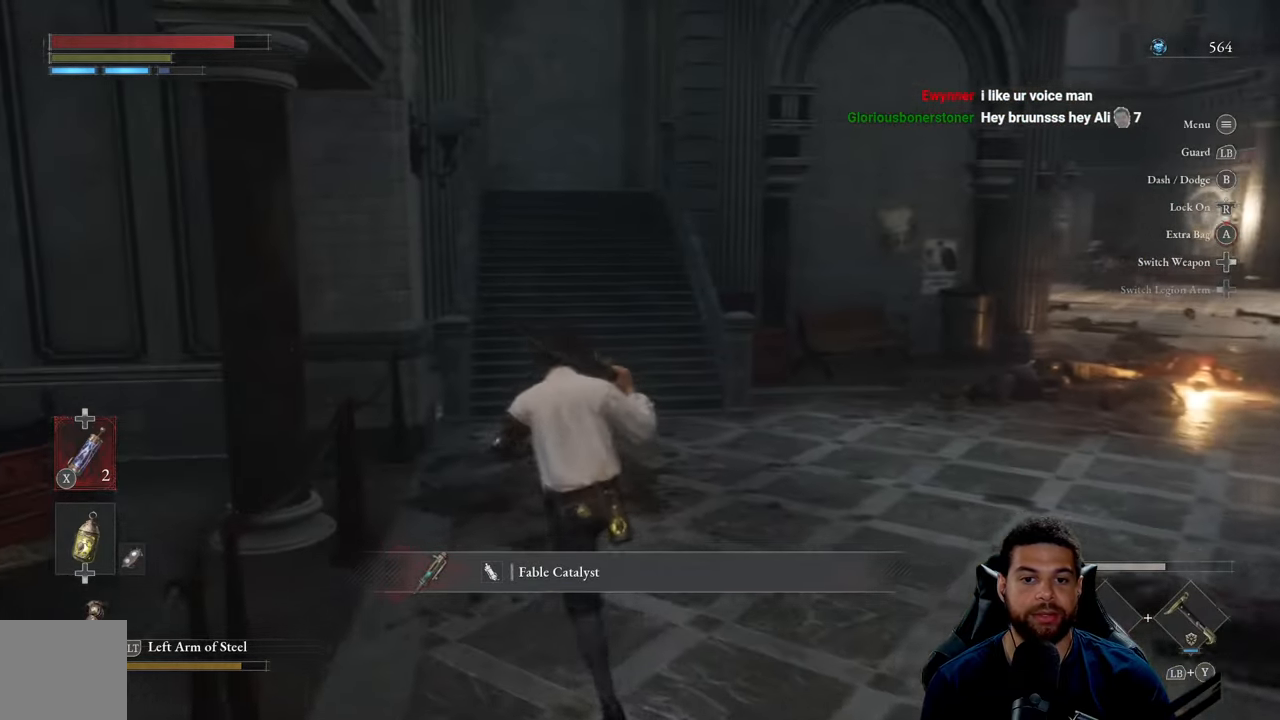
{"buttons": ["B"], "left_stick": "up", "right_stick": "center", "events": [[17, "left_stick", "up"]]}
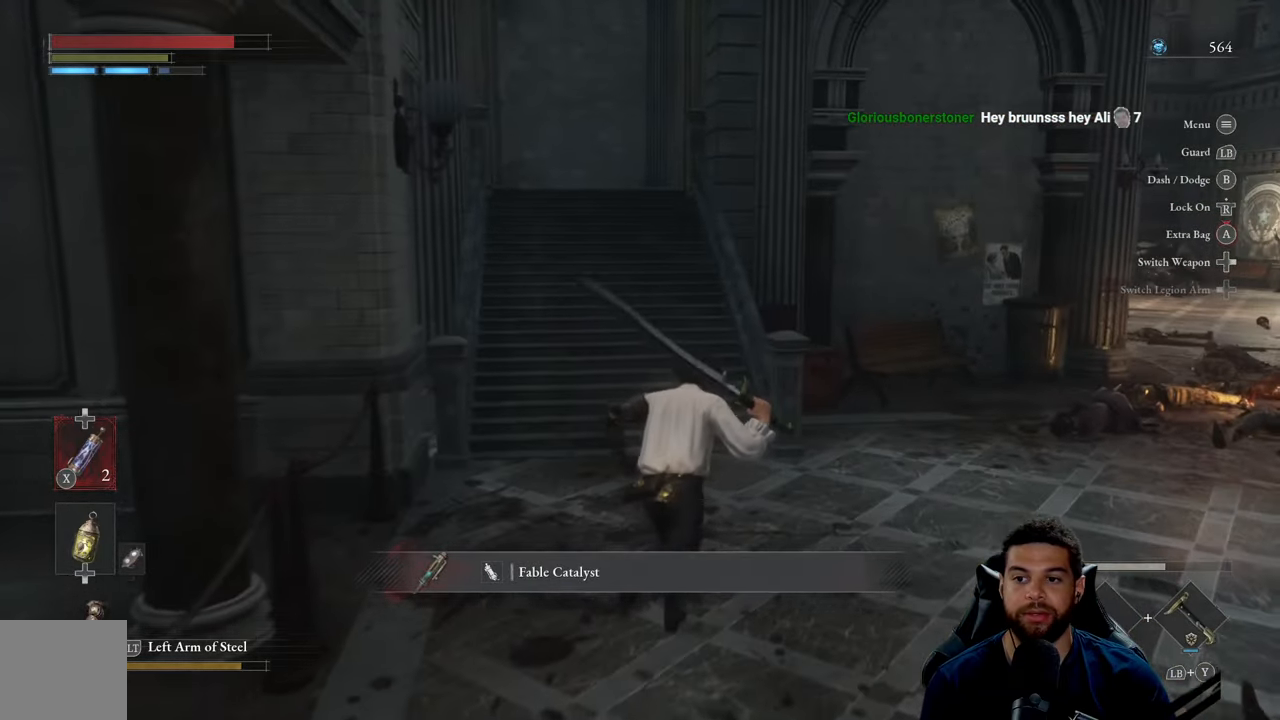
{"buttons": ["B"], "left_stick": "down-left", "right_stick": "right", "events": [[84, "right_stick", "right"], [267, "left_stick", "up-left"], [467, "left_stick", "down-left"]]}
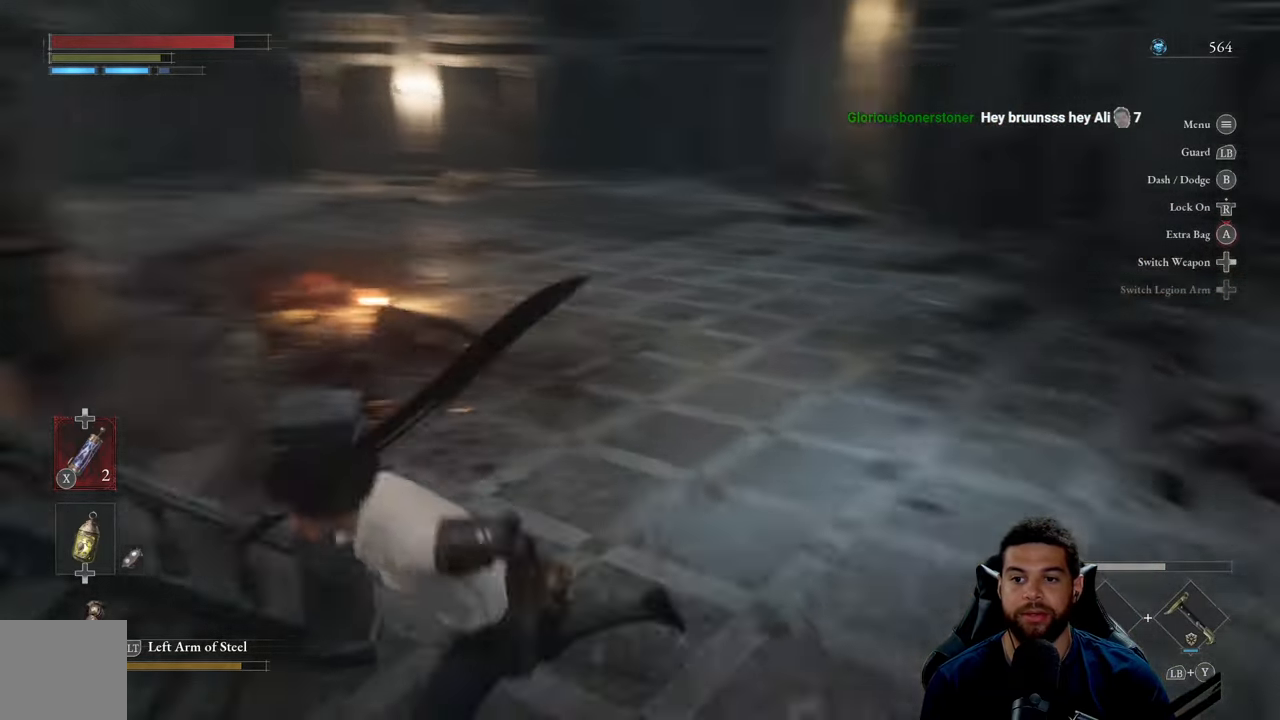
{"buttons": [], "left_stick": "down-left", "right_stick": "center", "events": [[250, "right_stick", "center"], [417, "B", "up"]]}
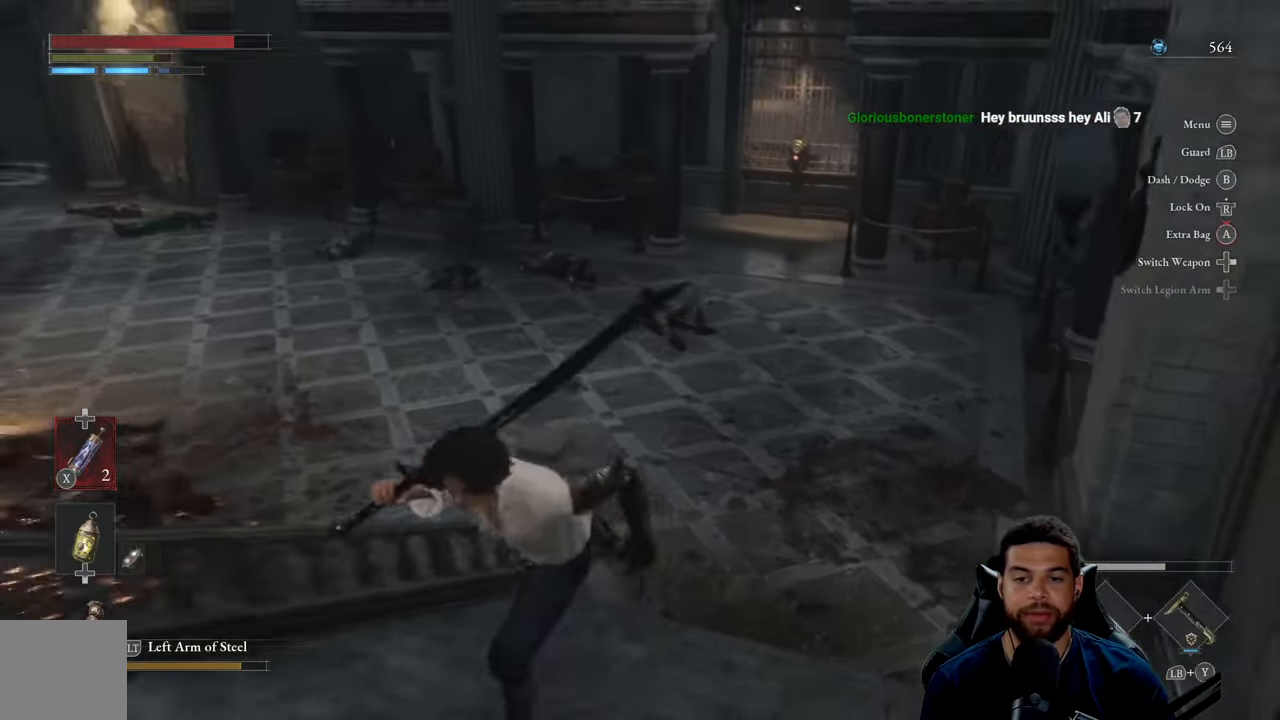
{"buttons": [], "left_stick": "center", "right_stick": "center", "events": [[134, "right_stick", "right"], [217, "left_stick", "down"], [234, "right_stick", "center"], [400, "left_stick", "center"]]}
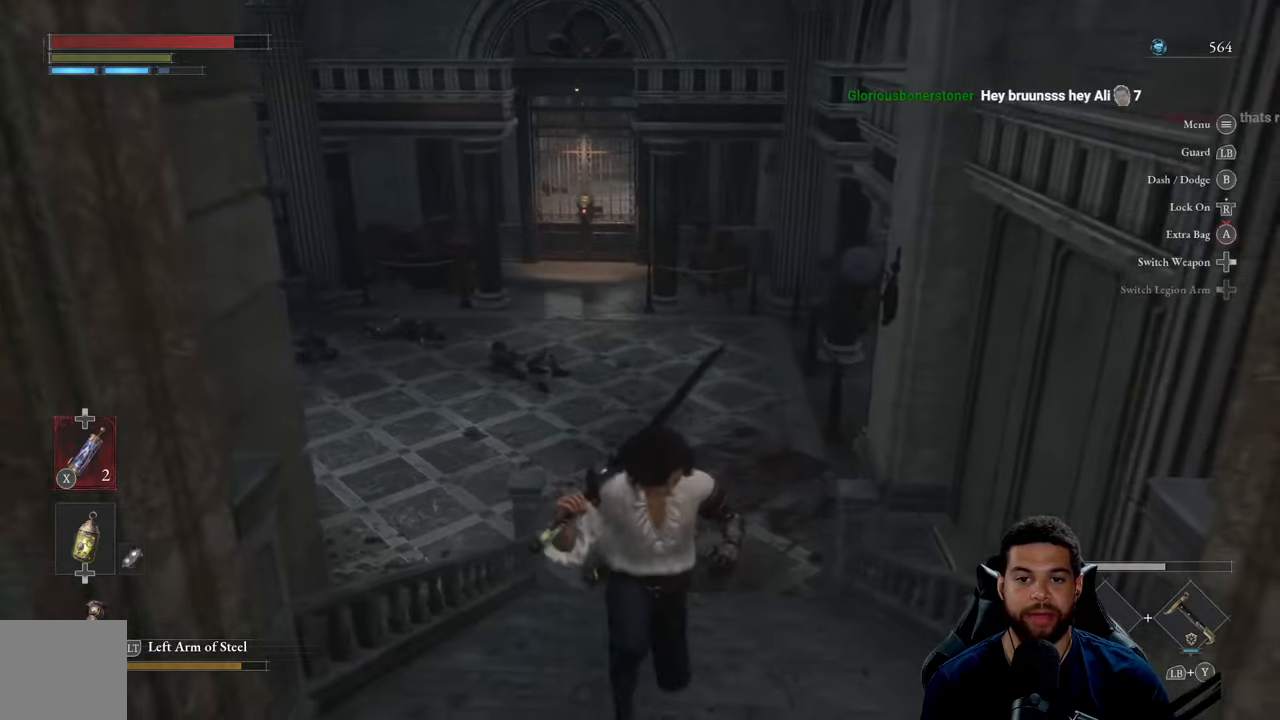
{"buttons": [], "left_stick": "center", "right_stick": "center", "events": [[116, "START", "down"], [250, "START", "up"]]}
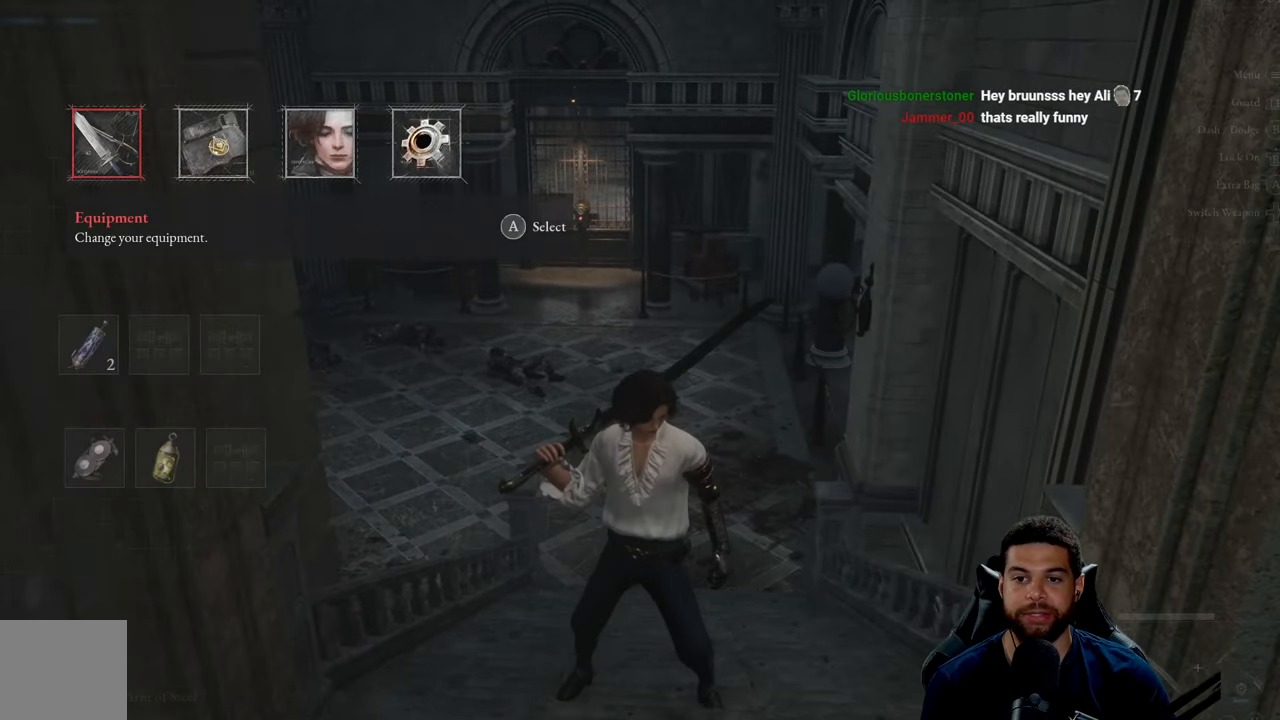
{"buttons": [], "left_stick": "center", "right_stick": "center", "events": []}
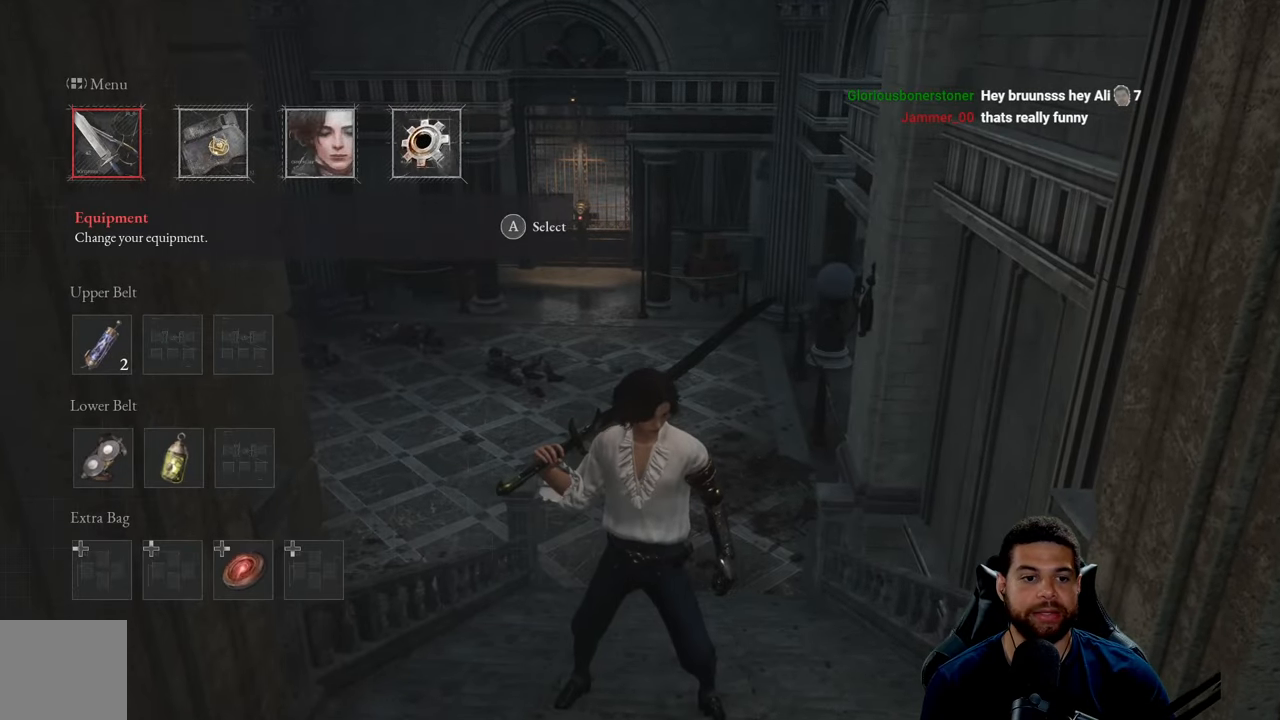
{"buttons": [], "left_stick": "center", "right_stick": "center", "events": []}
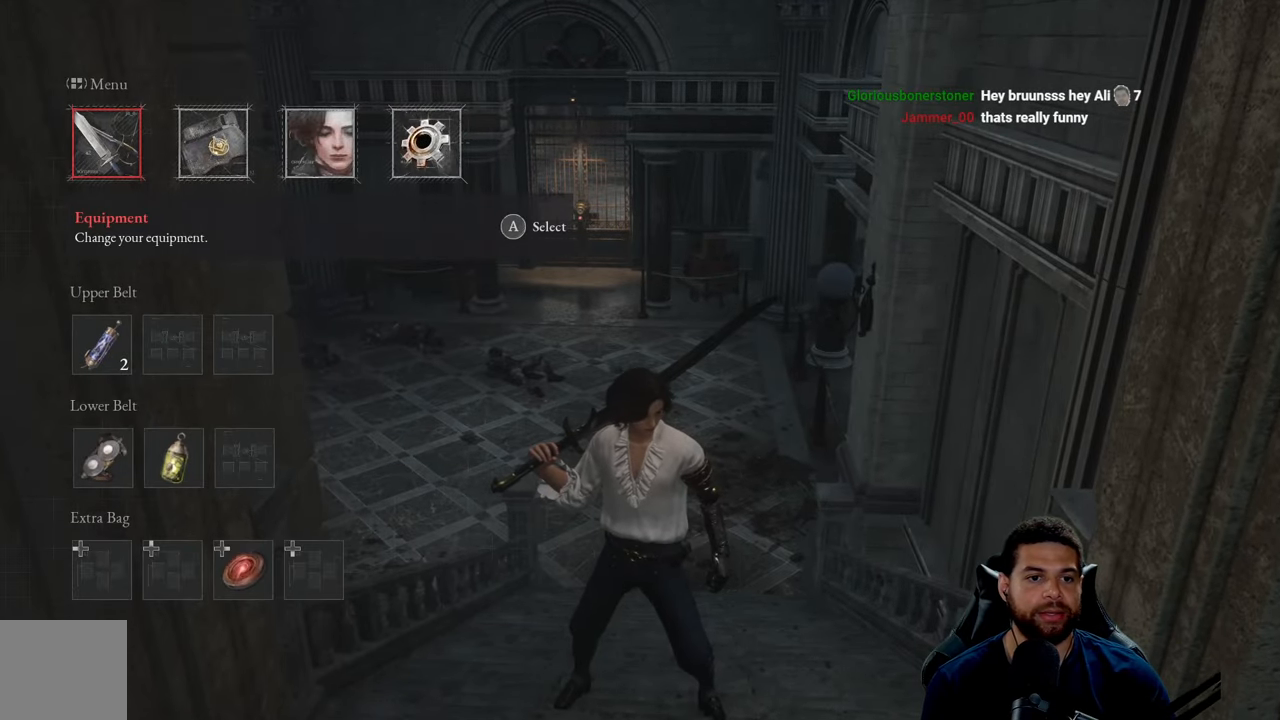
{"buttons": [], "left_stick": "center", "right_stick": "center", "events": [[133, "DPAD_RIGHT", "down"], [266, "DPAD_RIGHT", "up"], [400, "A", "down"], [500, "A", "up"]]}
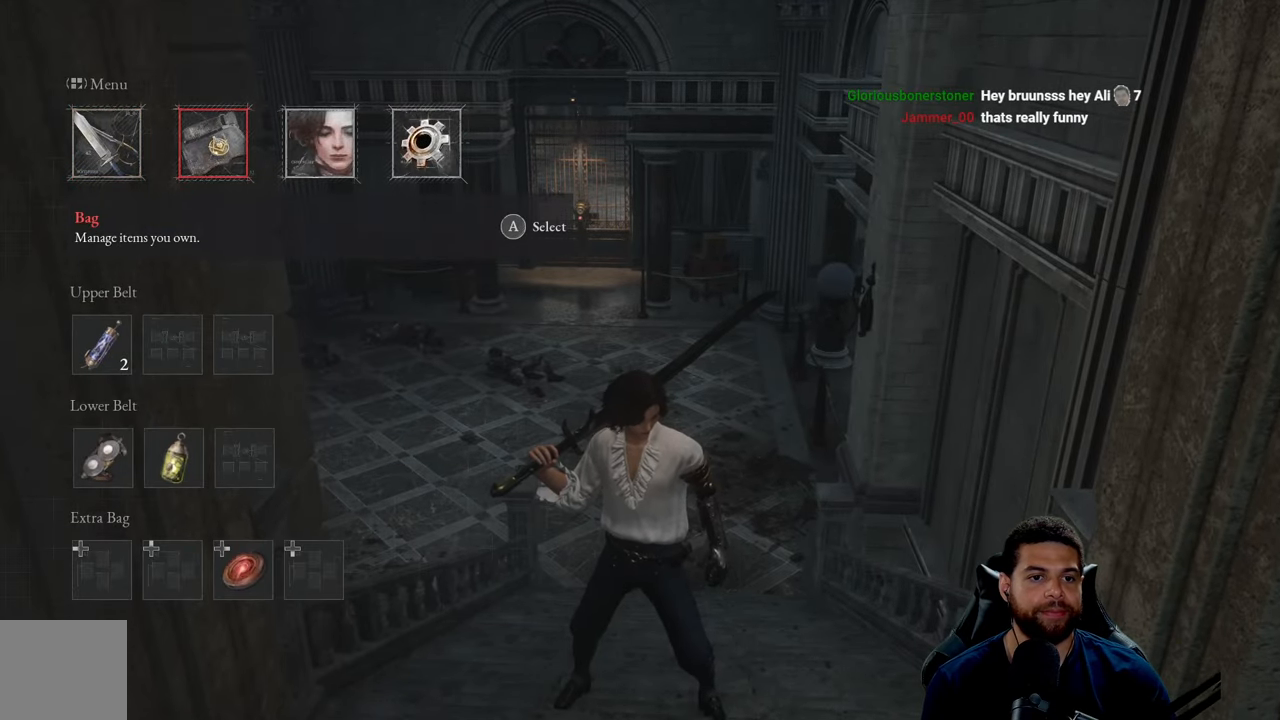
{"buttons": [], "left_stick": "center", "right_stick": "center", "events": []}
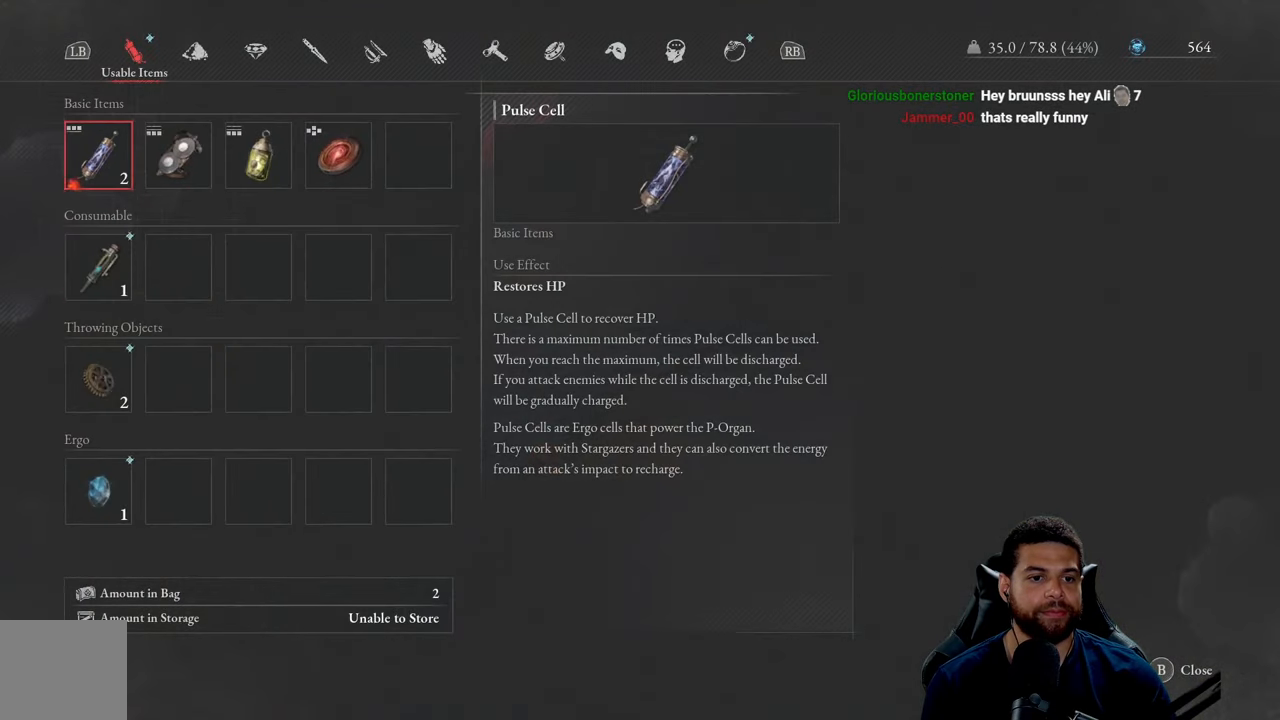
{"buttons": [], "left_stick": "center", "right_stick": "center", "events": [[50, "DPAD_DOWN", "down"], [133, "DPAD_DOWN", "up"]]}